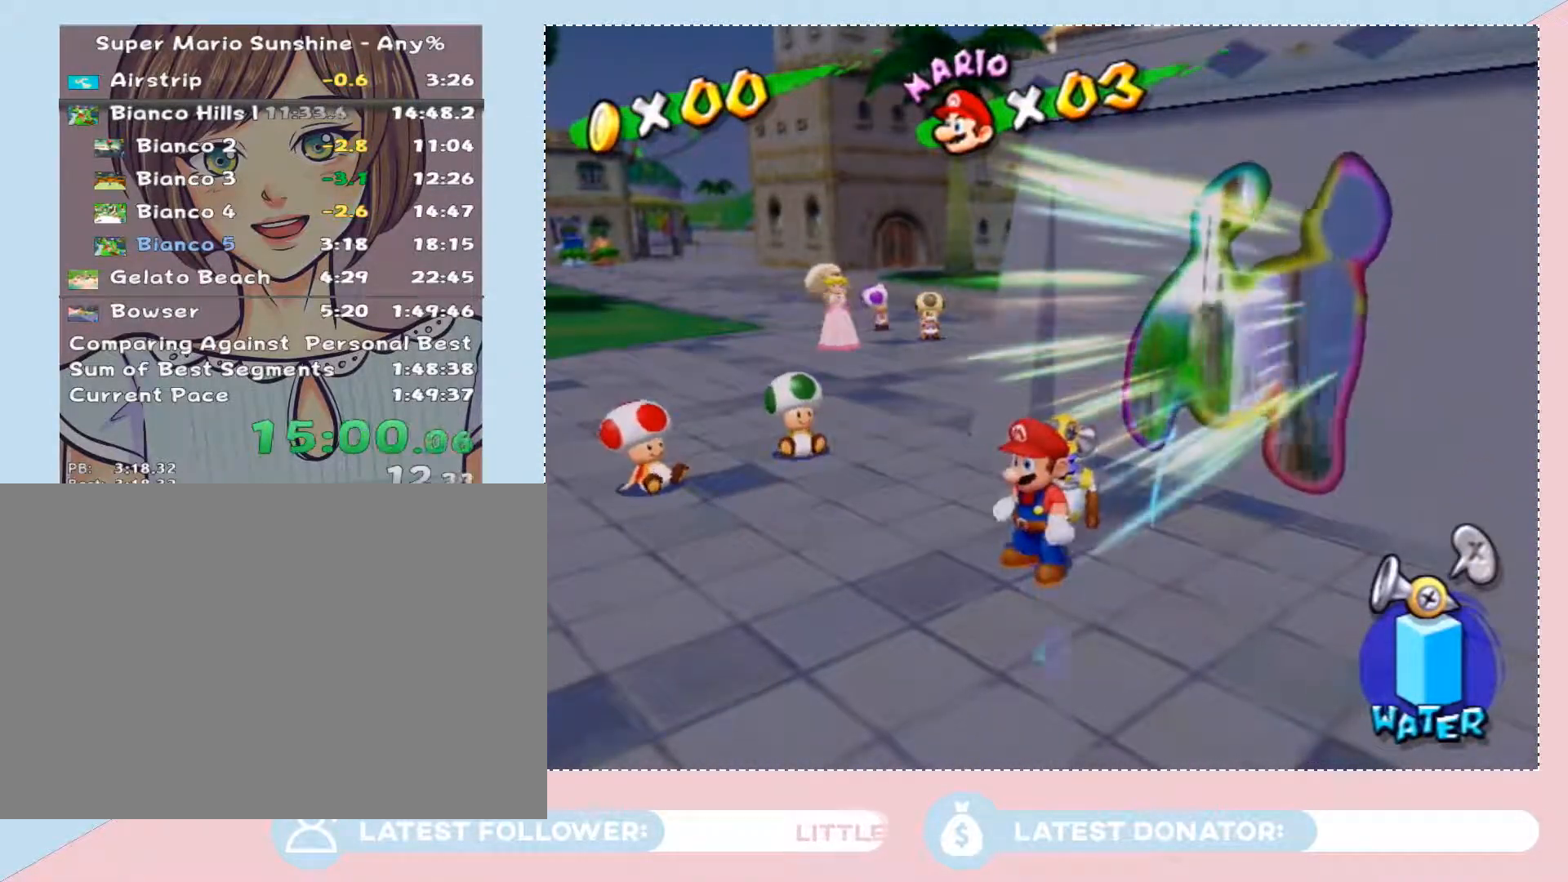
Gameplay with a controller (Nintendo layout); each line is a JSON object with the inputs held at the frame after it. "events" lists button and stick changes between this image and that frame as [ms after this image, input, new state], when the widget could be followed in between. Not read: L3 R3.
{"buttons": [], "left_stick": "center", "right_stick": "center", "events": [[33, "R1", "down"], [100, "L1", "down"], [100, "left_stick", "up-right"], [167, "A", "down"], [167, "R1", "up"], [233, "L1", "up"], [267, "A", "up"], [483, "left_stick", "center"]]}
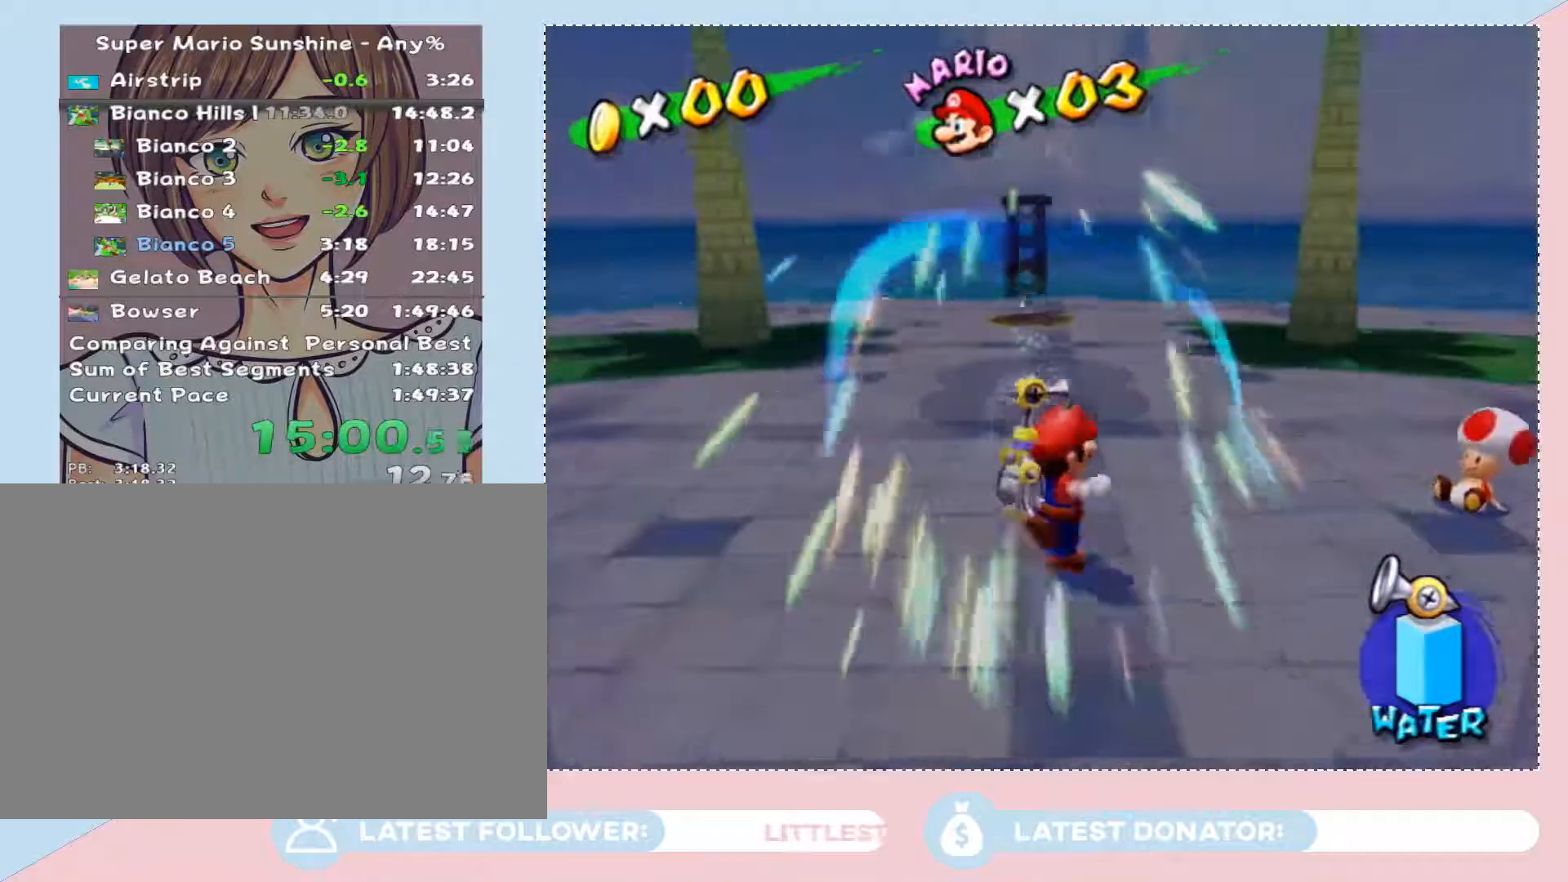
{"buttons": [], "left_stick": "down", "right_stick": "center", "events": [[100, "left_stick", "down"], [383, "A", "down"], [417, "A", "up"]]}
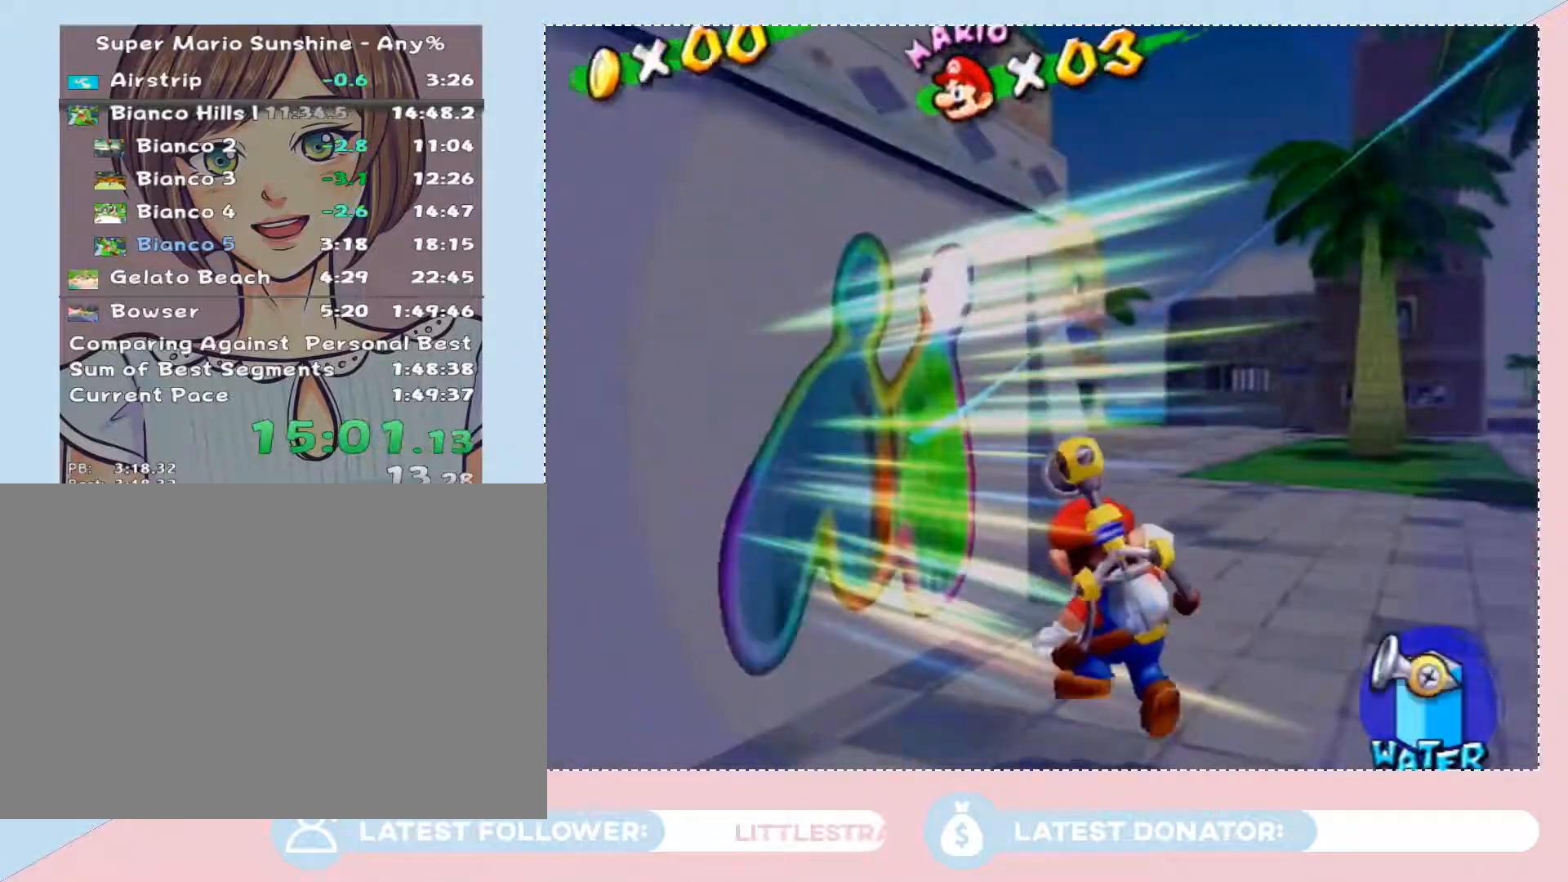
{"buttons": [], "left_stick": "center", "right_stick": "center", "events": [[67, "left_stick", "center"], [133, "left_stick", "down-right"], [200, "left_stick", "center"]]}
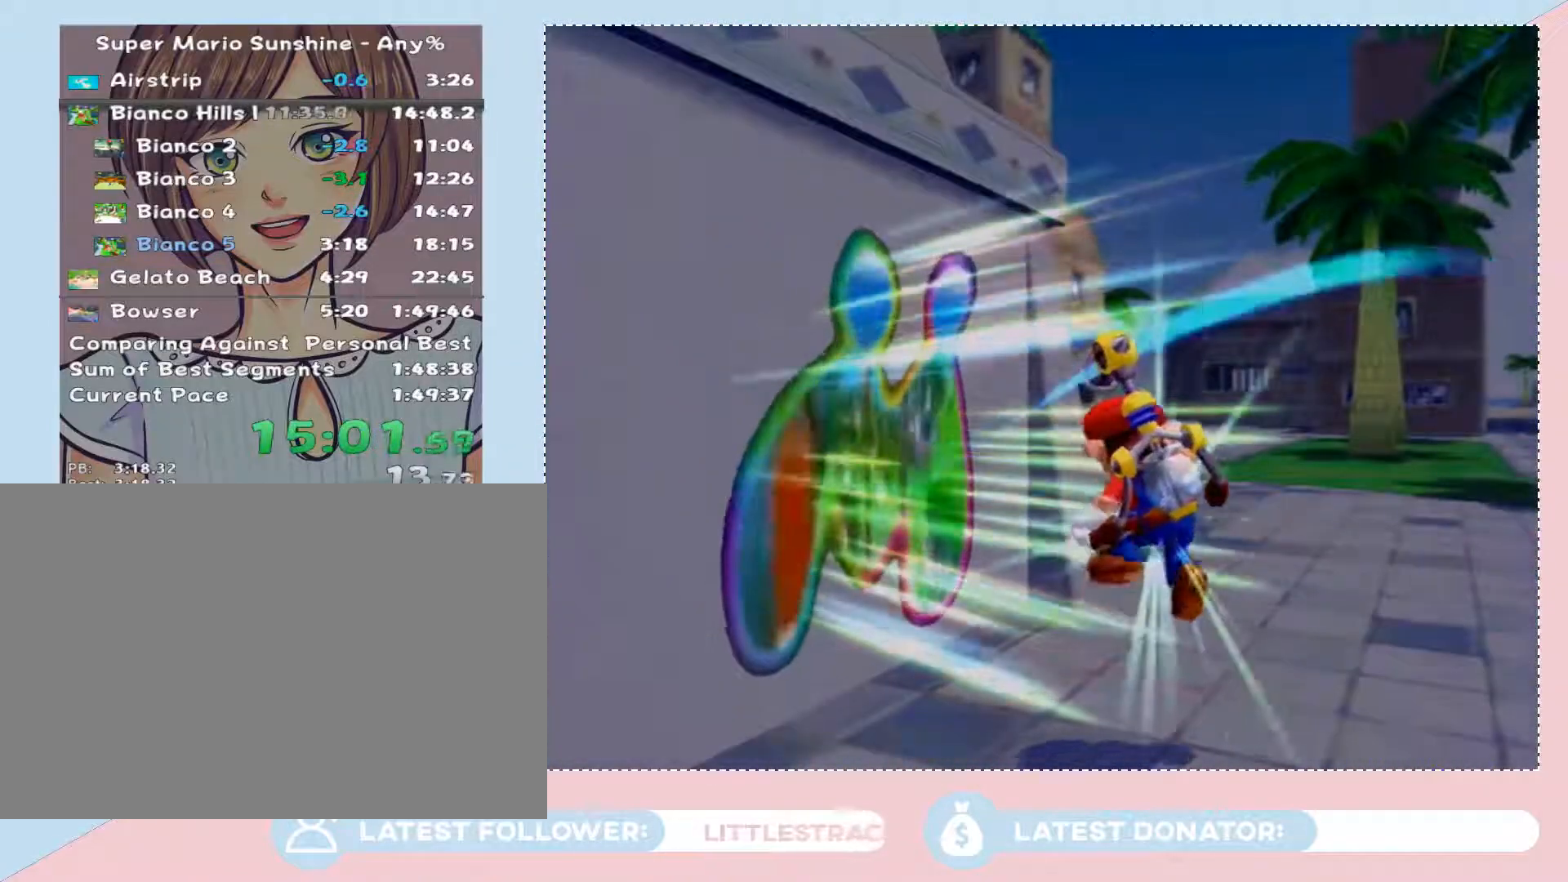
{"buttons": [], "left_stick": "center", "right_stick": "center", "events": []}
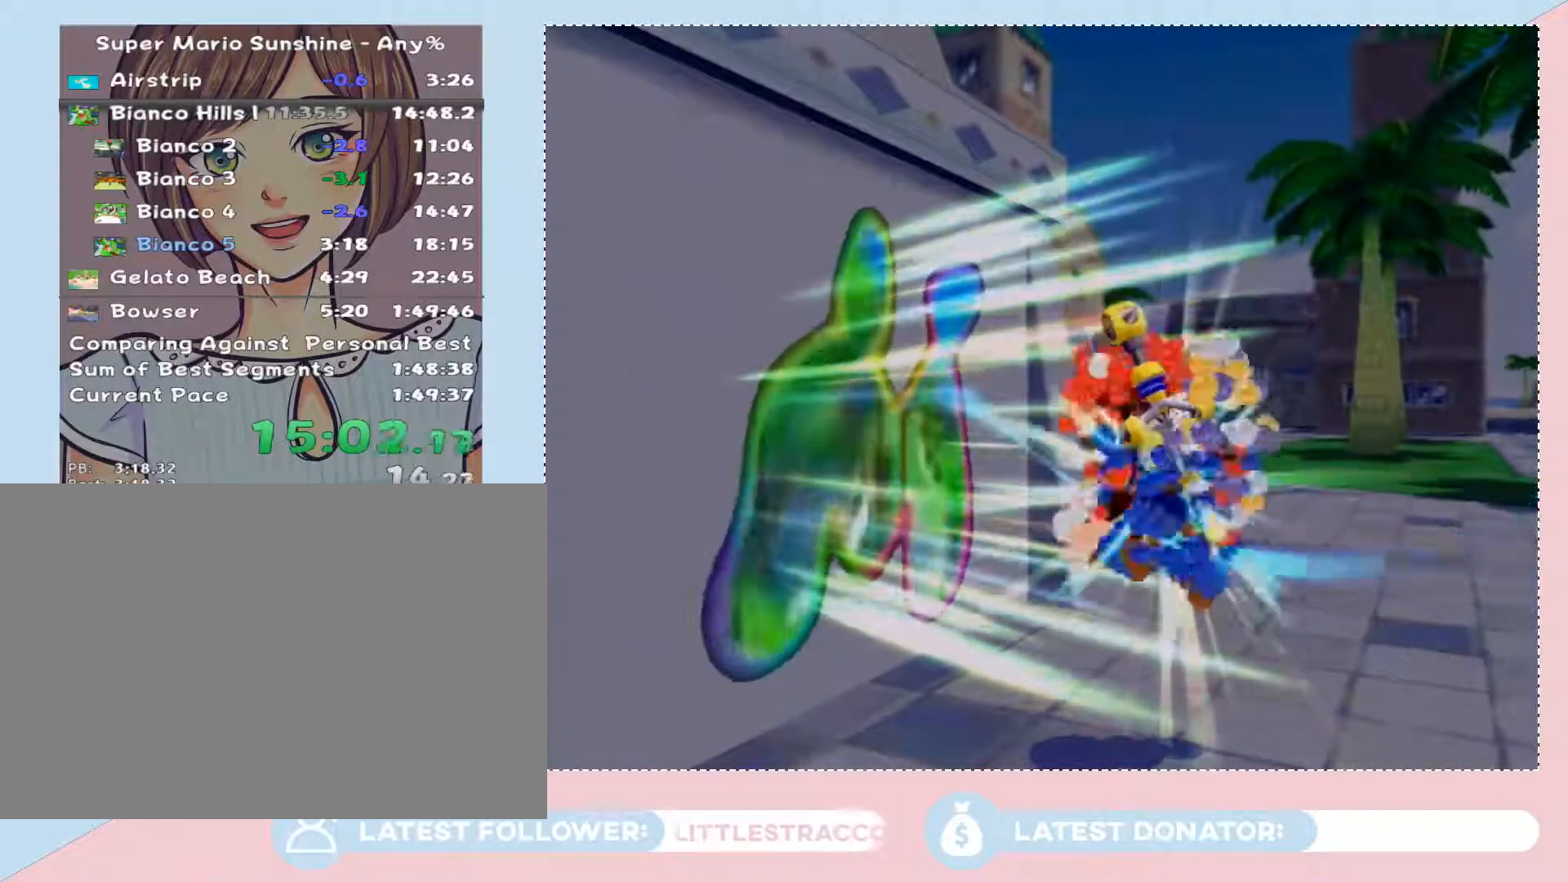
{"buttons": [], "left_stick": "center", "right_stick": "center", "events": []}
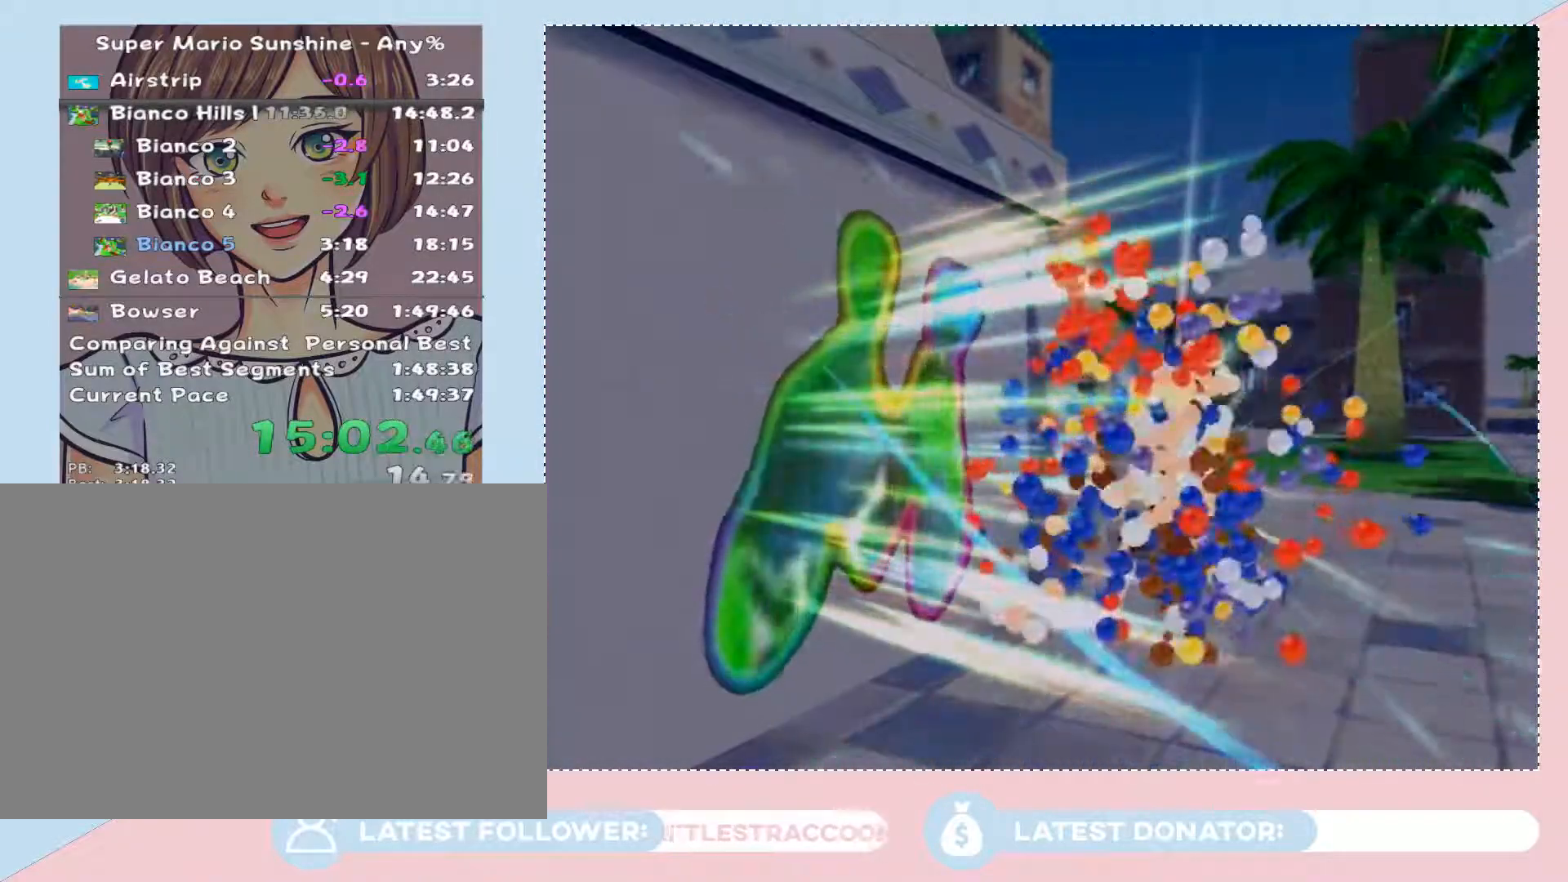
{"buttons": [], "left_stick": "center", "right_stick": "center", "events": []}
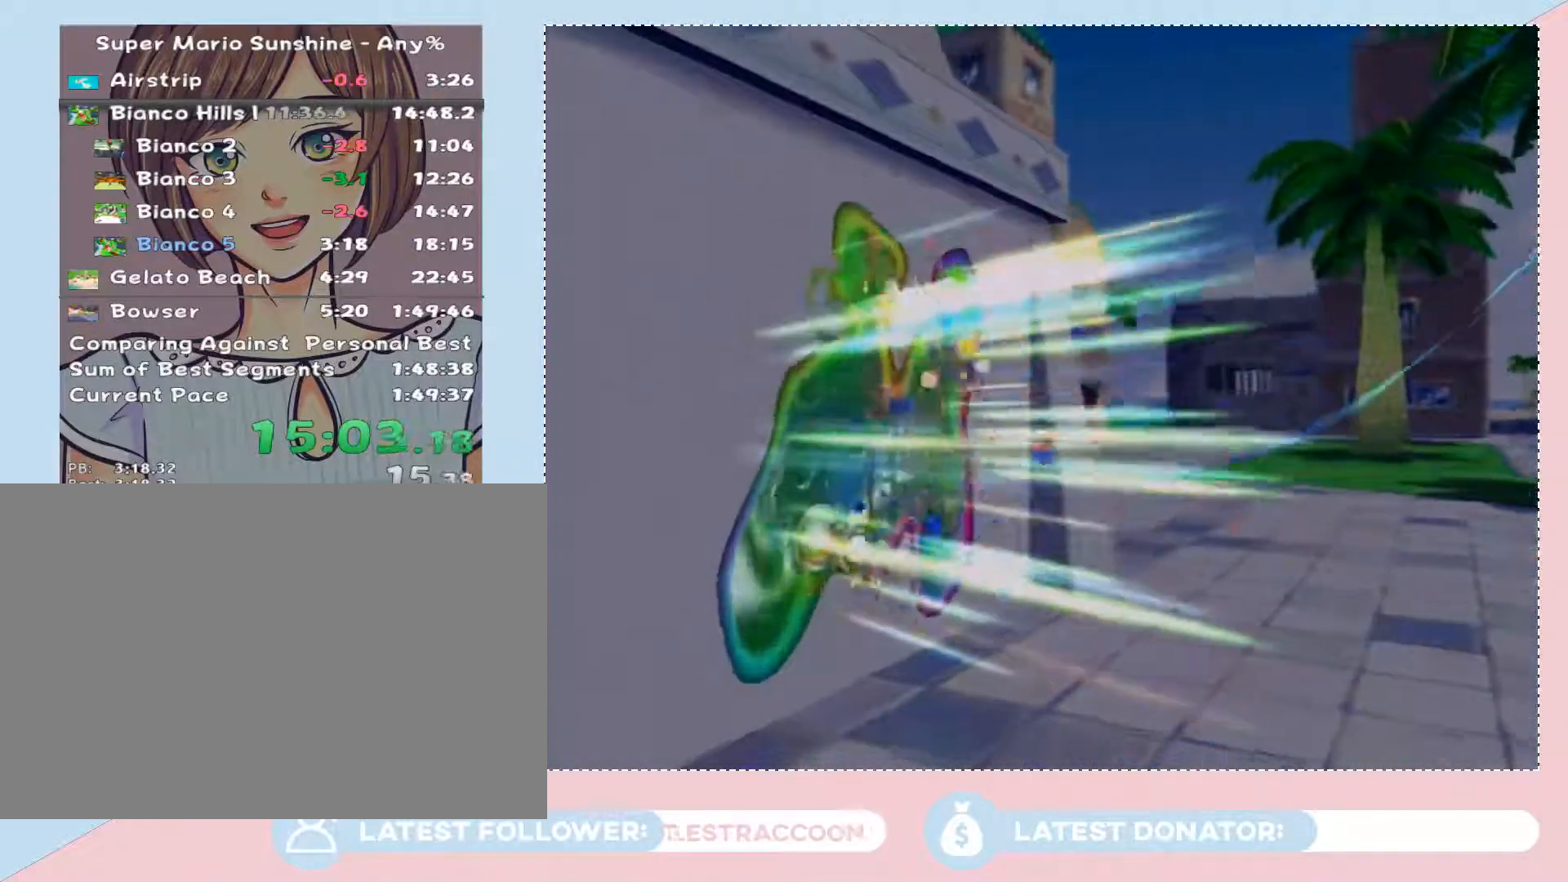
{"buttons": [], "left_stick": "center", "right_stick": "center", "events": []}
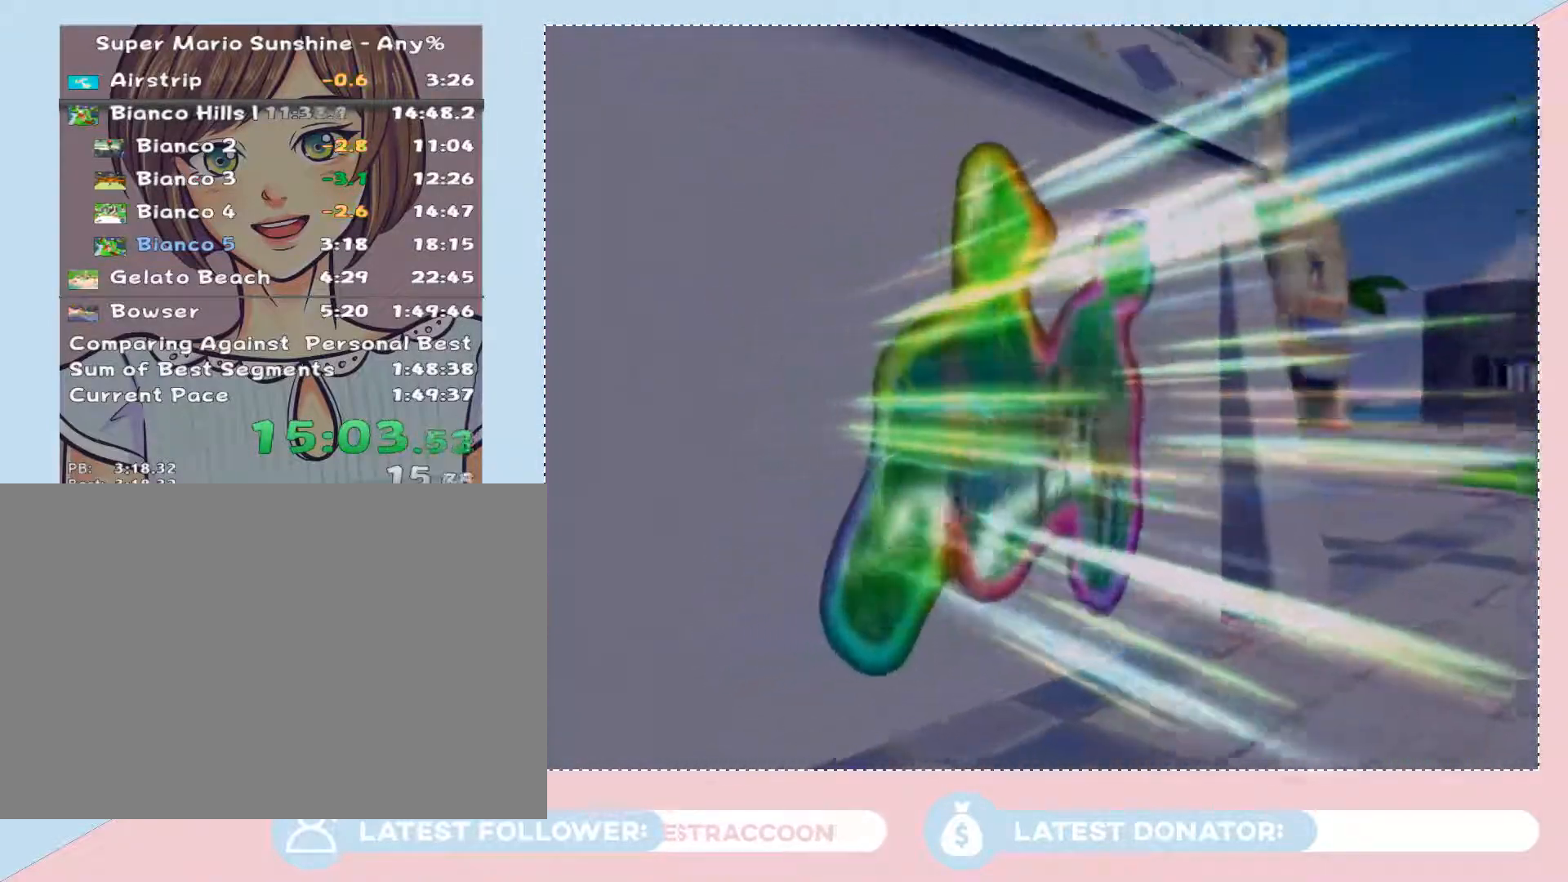
{"buttons": [], "left_stick": "center", "right_stick": "center", "events": []}
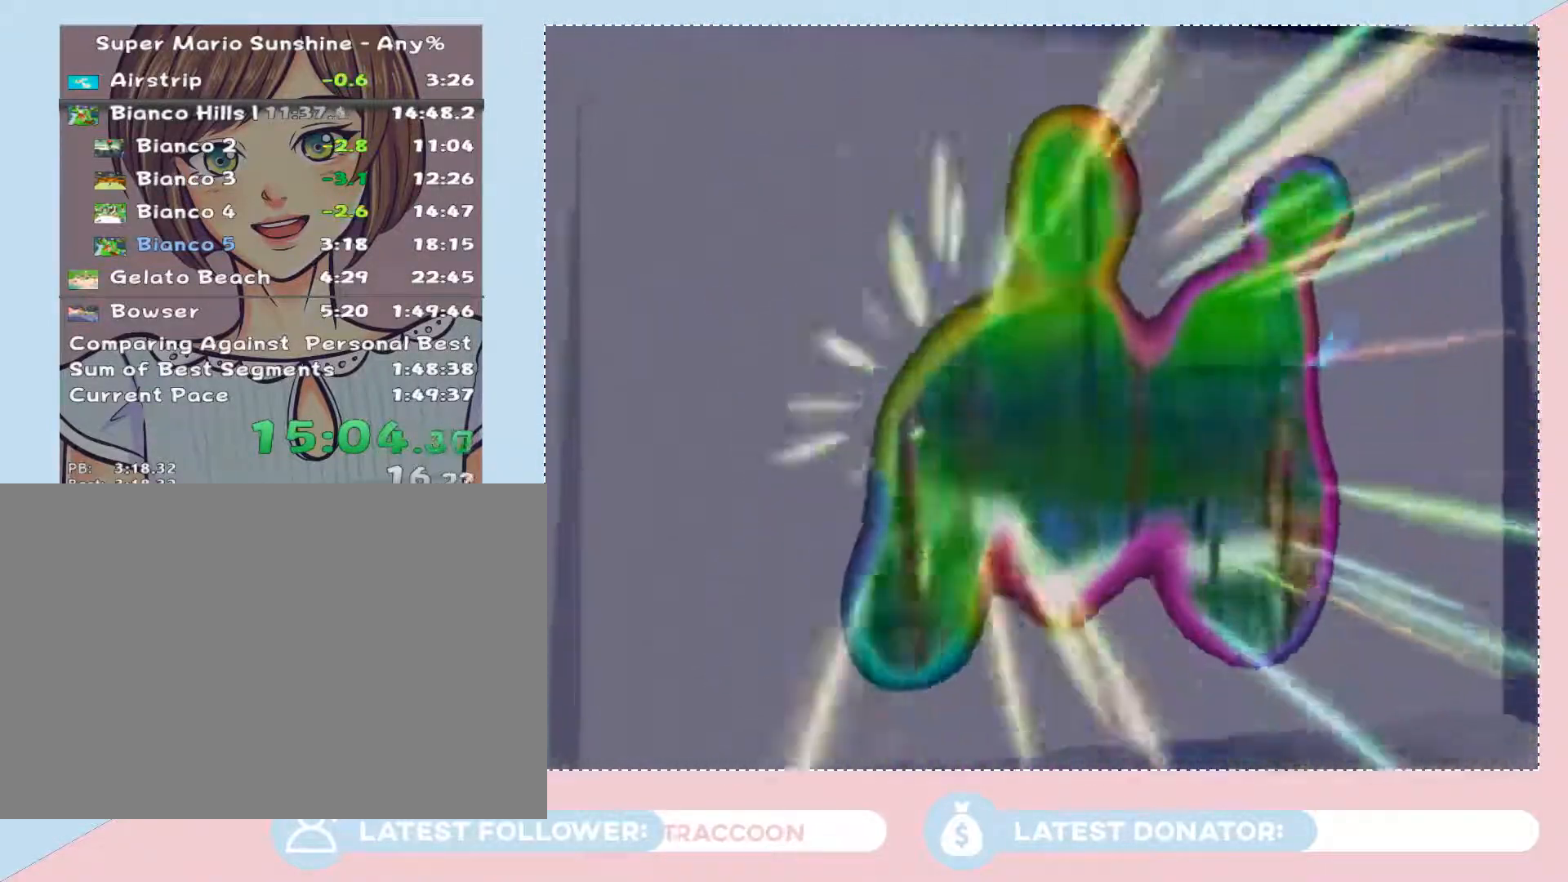
{"buttons": [], "left_stick": "center", "right_stick": "center", "events": [[200, "A", "down"], [250, "A", "up"], [350, "A", "down"], [417, "A", "up"]]}
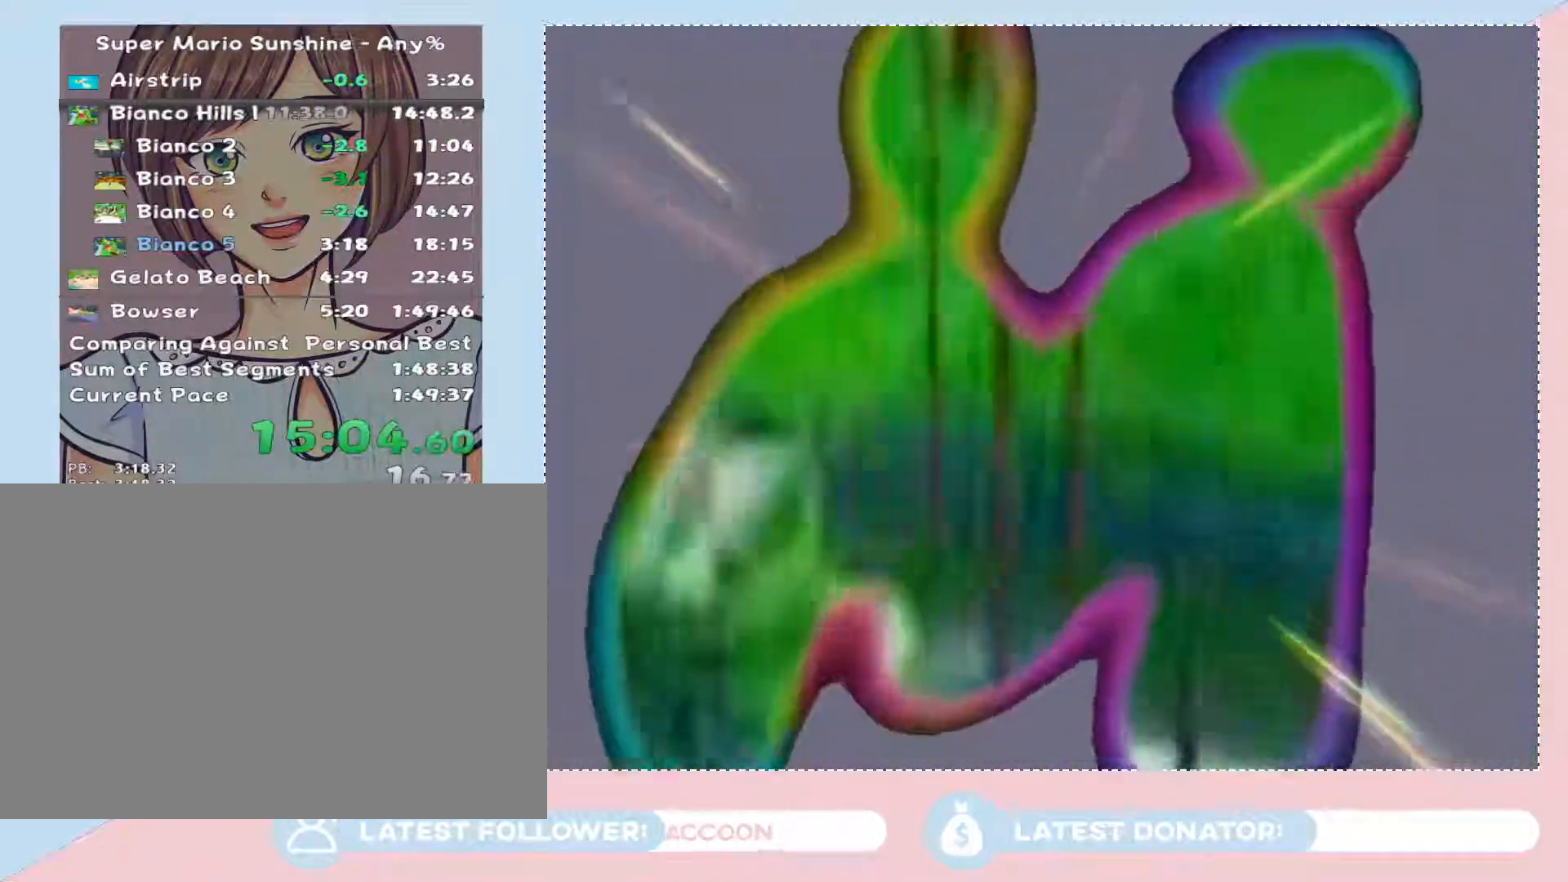
{"buttons": [], "left_stick": "center", "right_stick": "center", "events": [[33, "A", "down"], [100, "A", "up"], [267, "A", "down"], [383, "A", "up"]]}
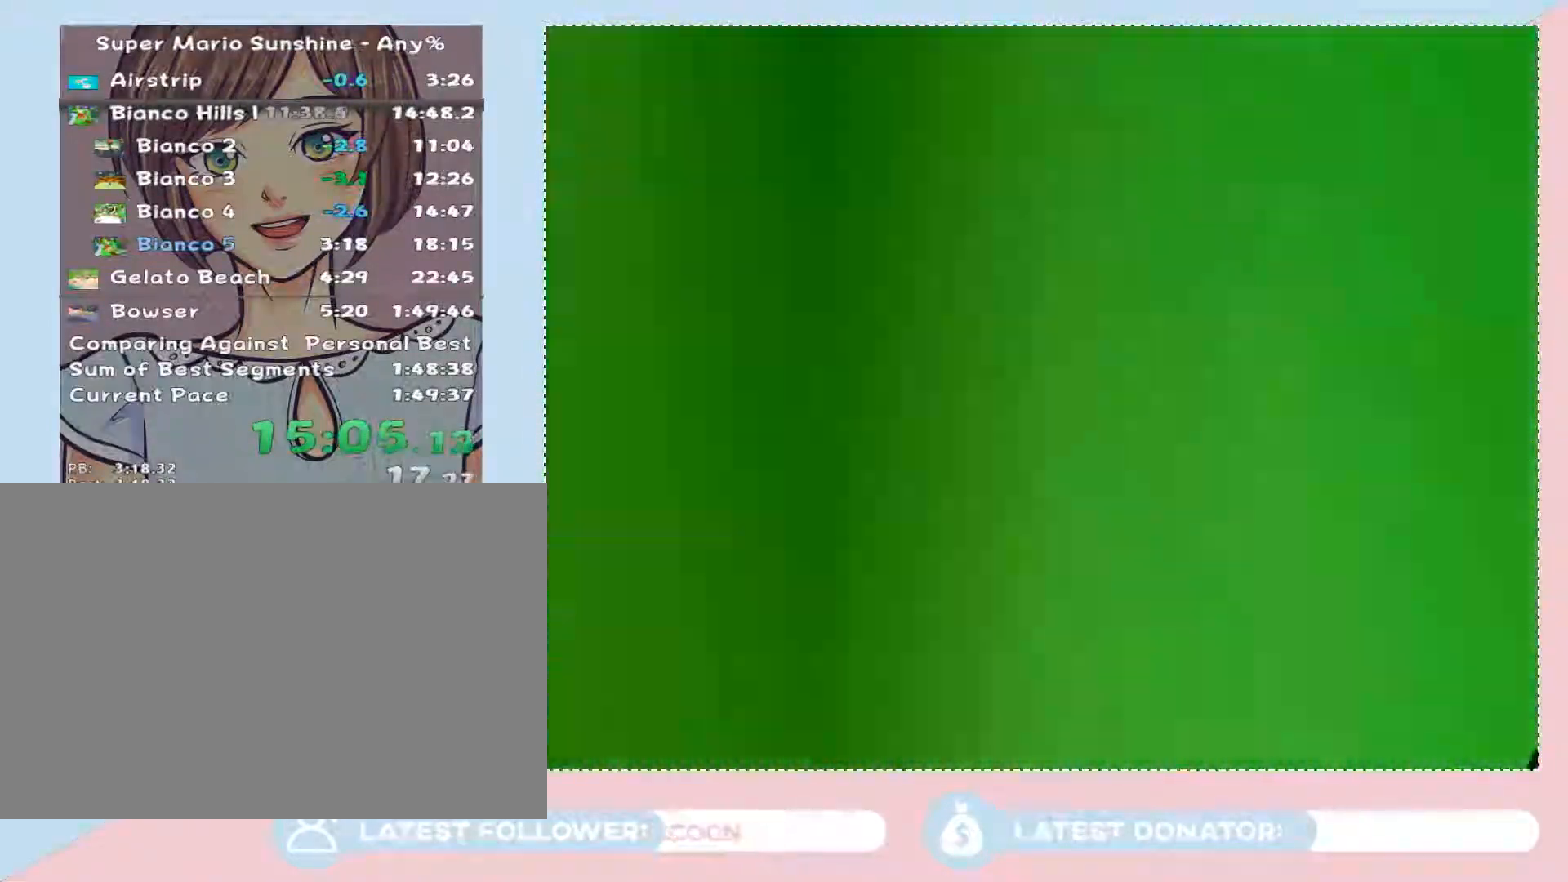
{"buttons": [], "left_stick": "center", "right_stick": "center", "events": [[17, "A", "down"], [67, "A", "up"], [200, "A", "down"], [283, "A", "up"], [450, "A", "down"], [500, "A", "up"]]}
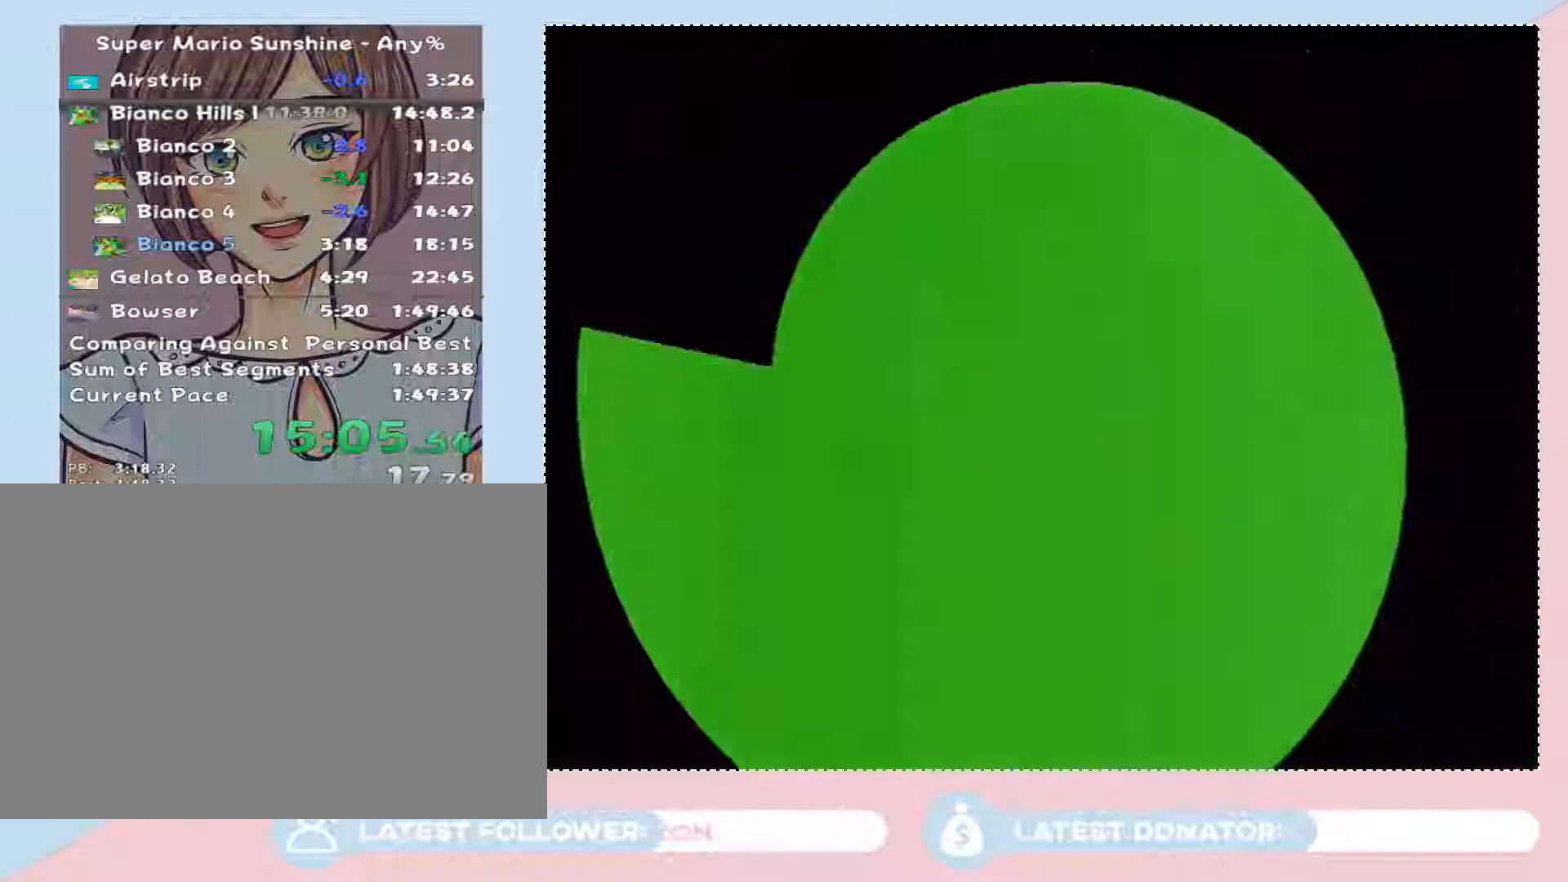
{"buttons": [], "left_stick": "center", "right_stick": "center", "events": [[100, "A", "down"], [200, "A", "up"]]}
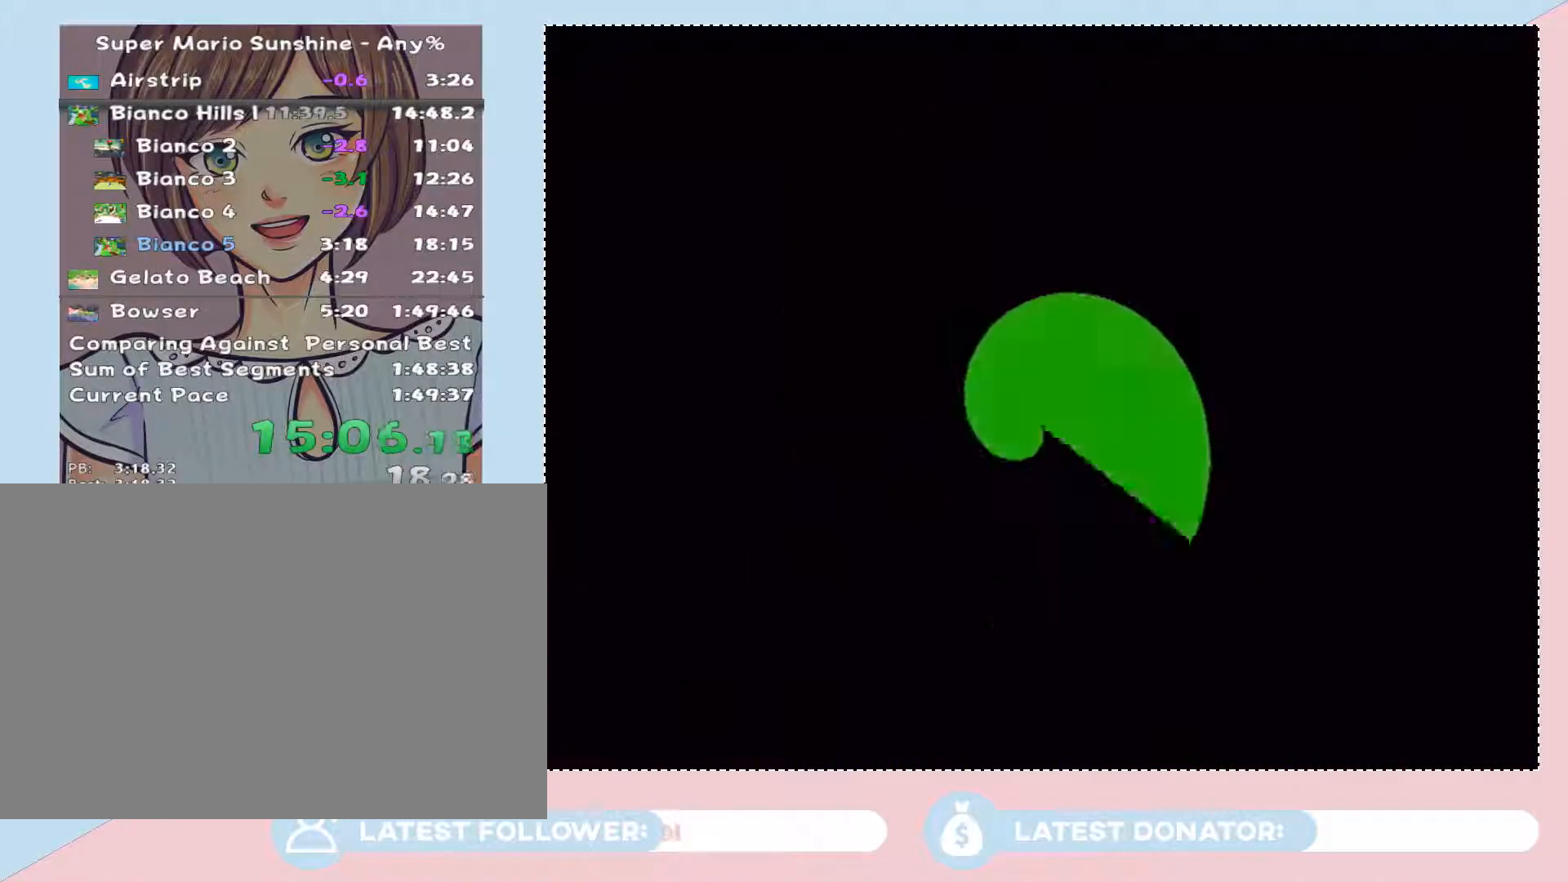
{"buttons": [], "left_stick": "center", "right_stick": "center", "events": []}
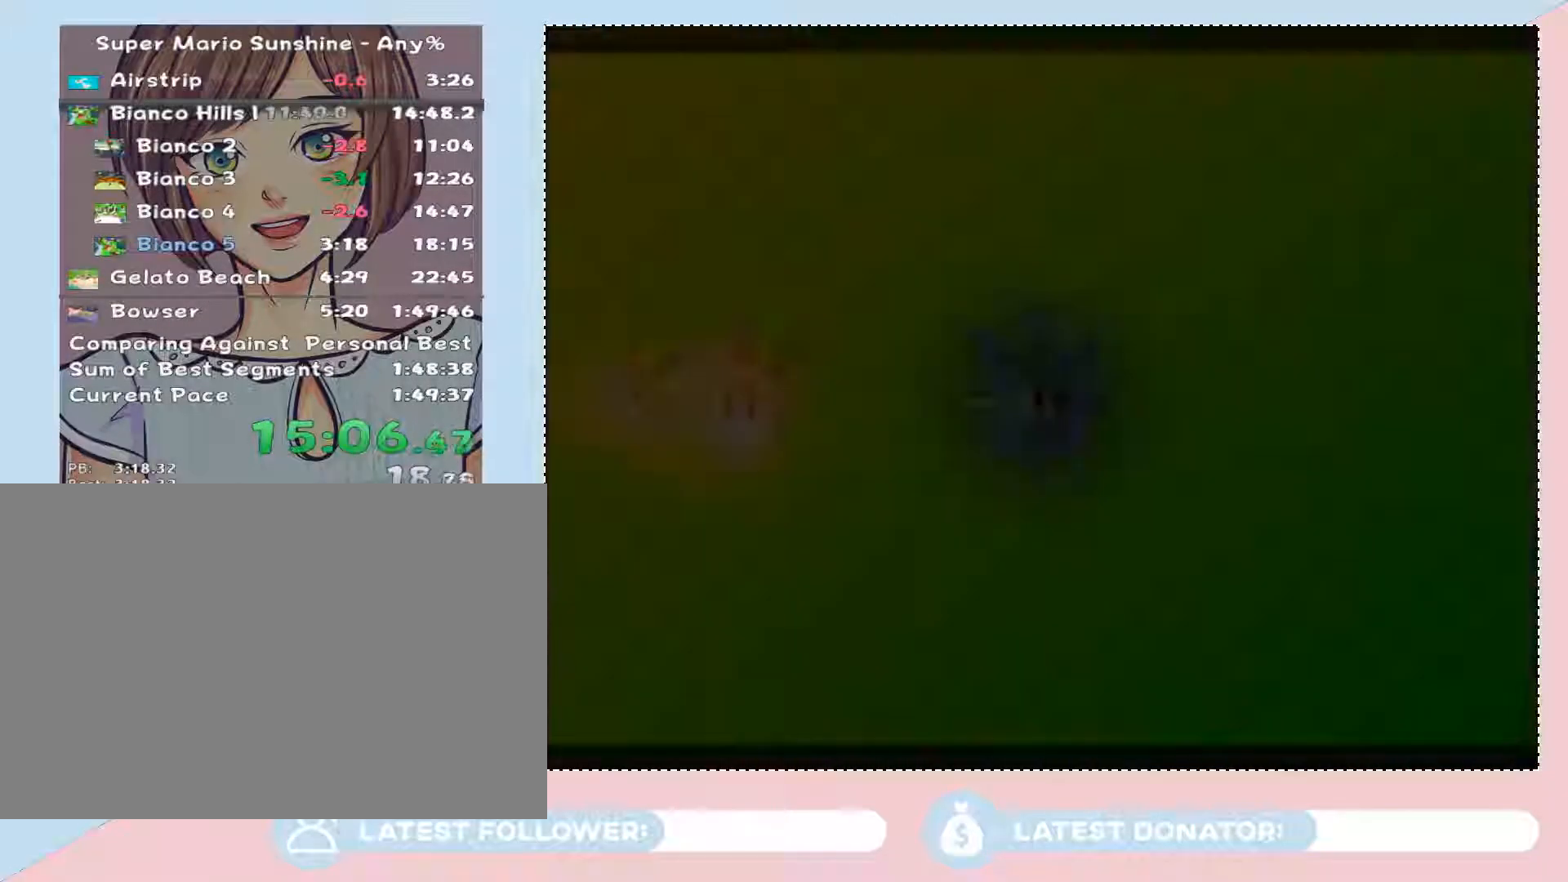
{"buttons": [], "left_stick": "center", "right_stick": "center", "events": []}
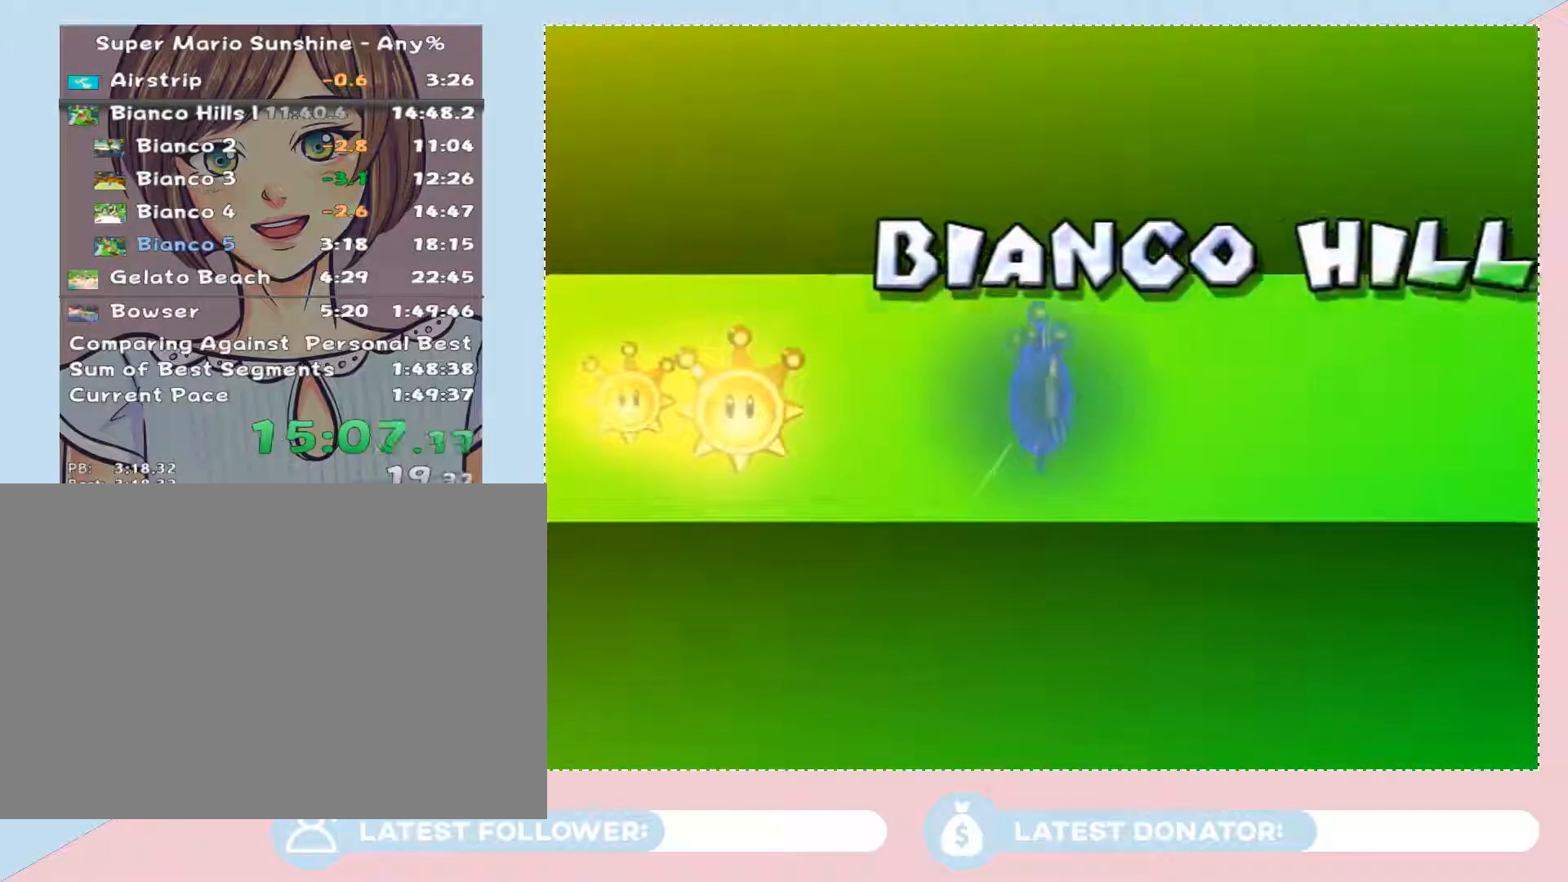
{"buttons": [], "left_stick": "center", "right_stick": "center", "events": []}
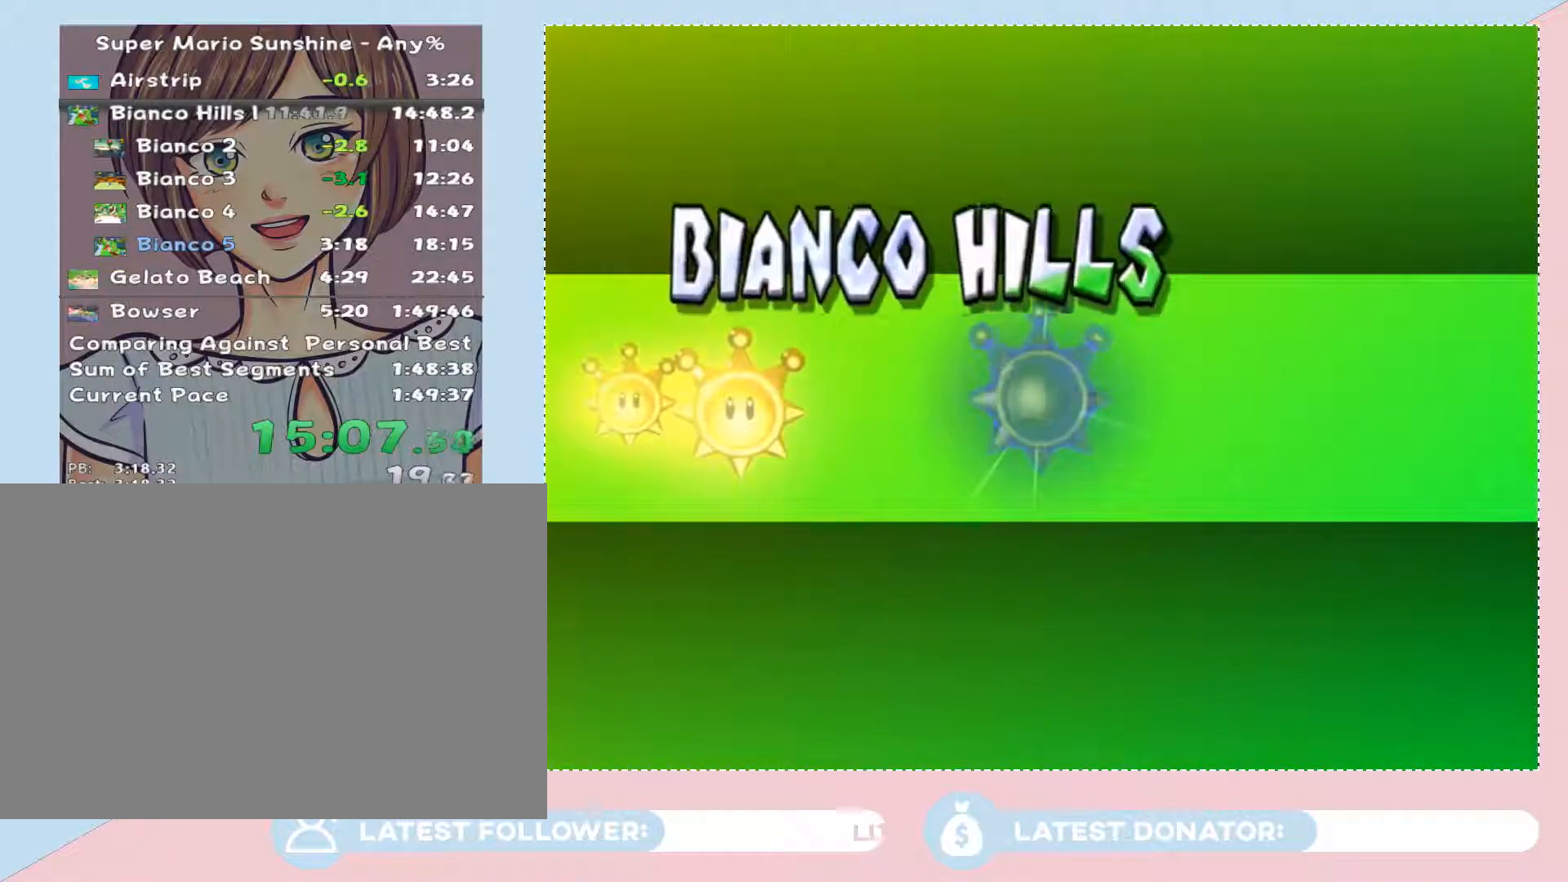
{"buttons": [], "left_stick": "center", "right_stick": "center", "events": [[350, "A", "down"], [417, "A", "up"]]}
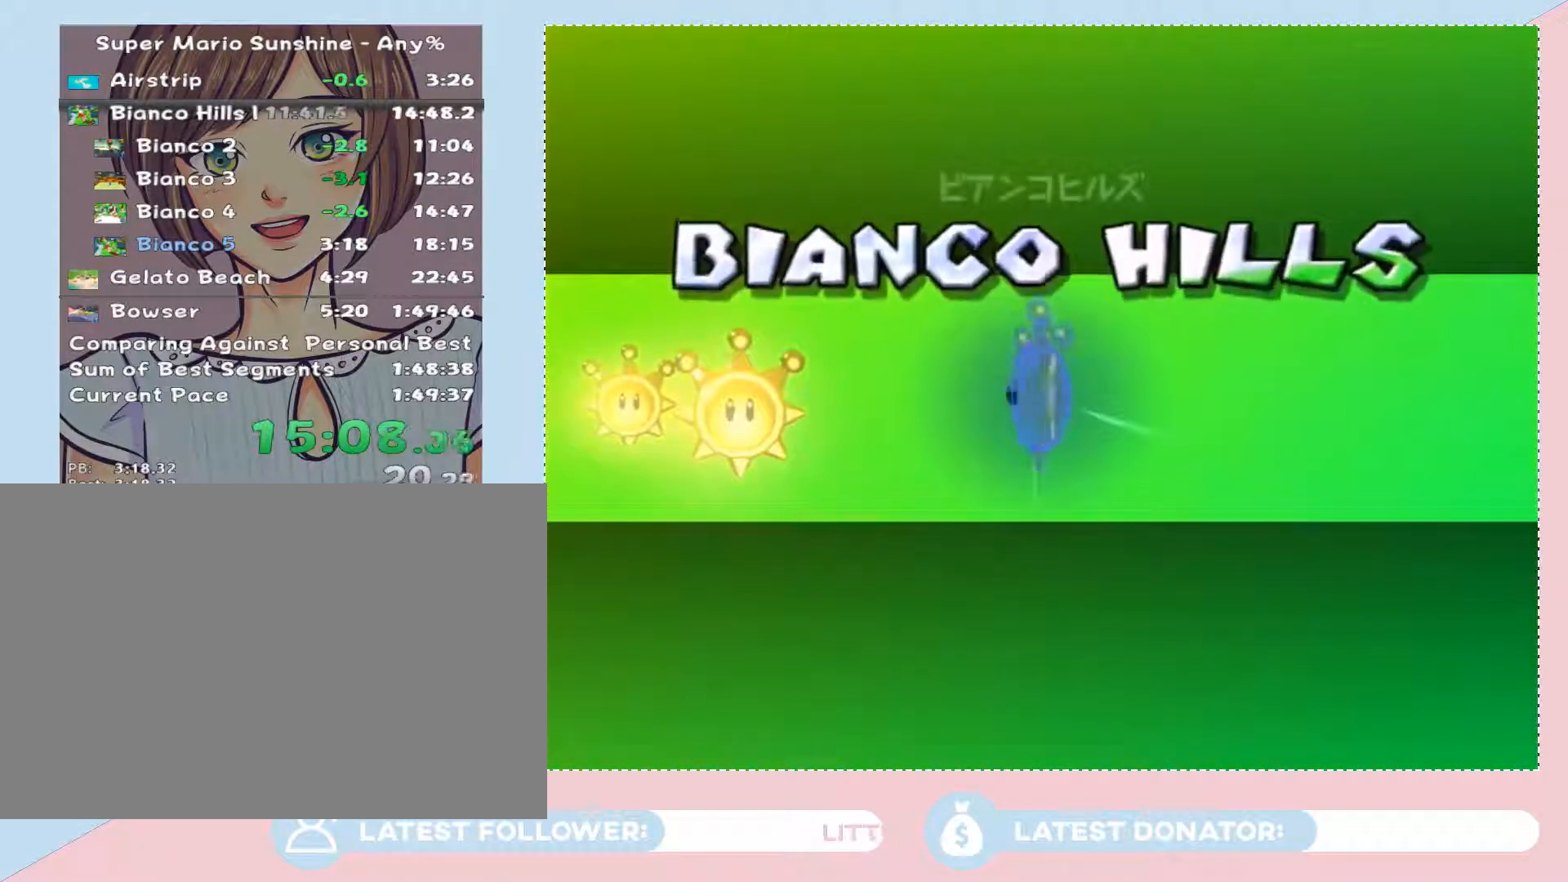
{"buttons": [], "left_stick": "center", "right_stick": "center", "events": [[17, "A", "down"], [67, "A", "up"], [283, "A", "down"], [317, "A", "up"], [450, "A", "down"], [483, "A", "up"]]}
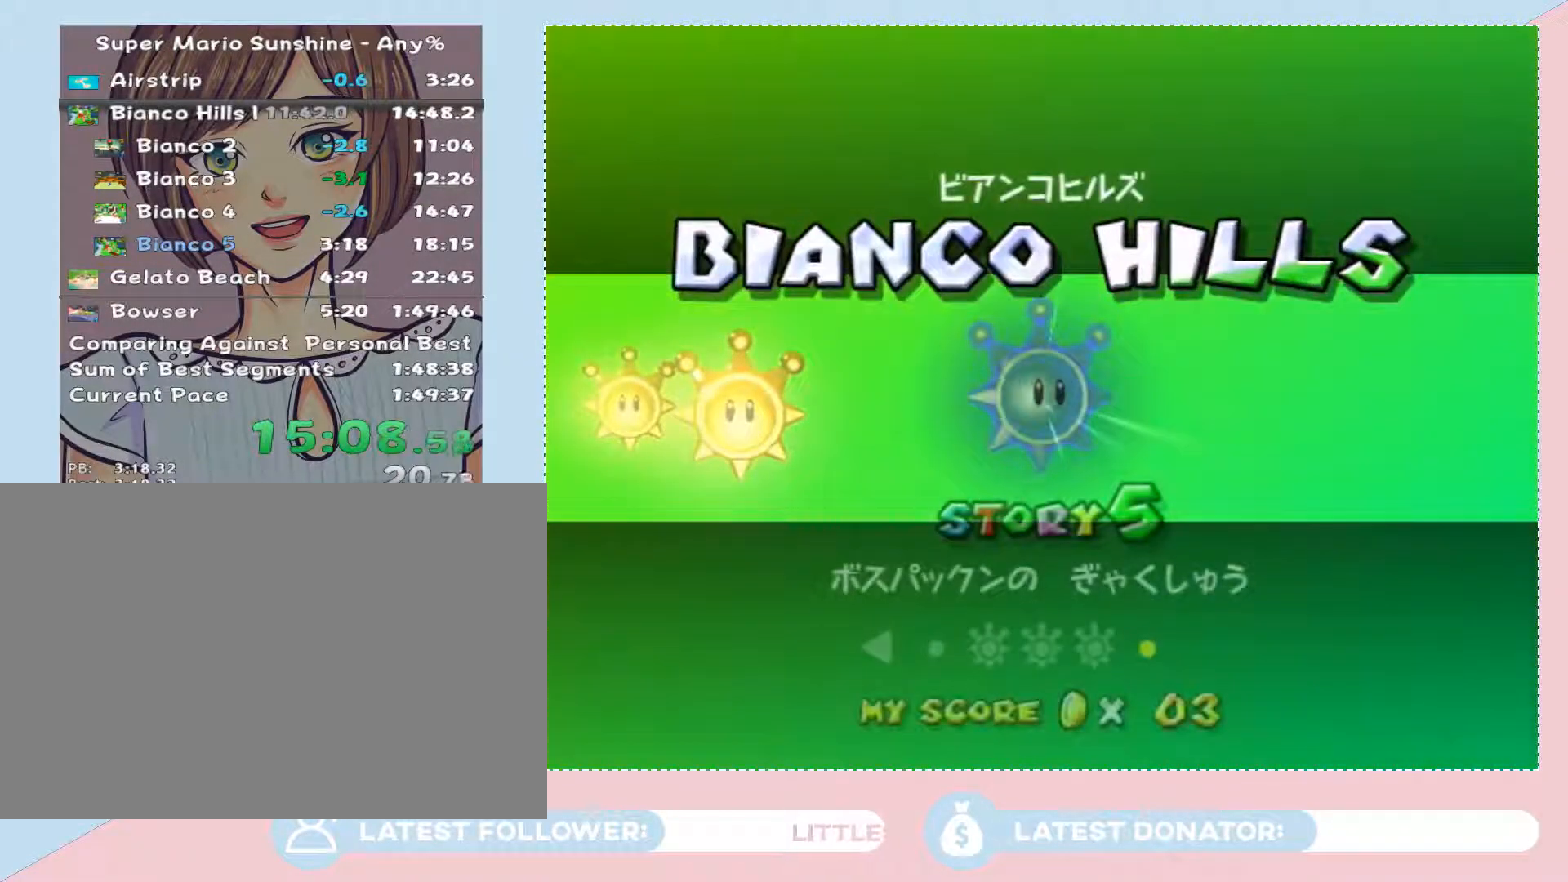
{"buttons": [], "left_stick": "center", "right_stick": "center", "events": [[67, "A", "down"], [100, "A", "up"], [200, "A", "down"], [250, "A", "up"], [317, "A", "down"], [383, "A", "up"], [483, "A", "down"], [500, "A", "up"]]}
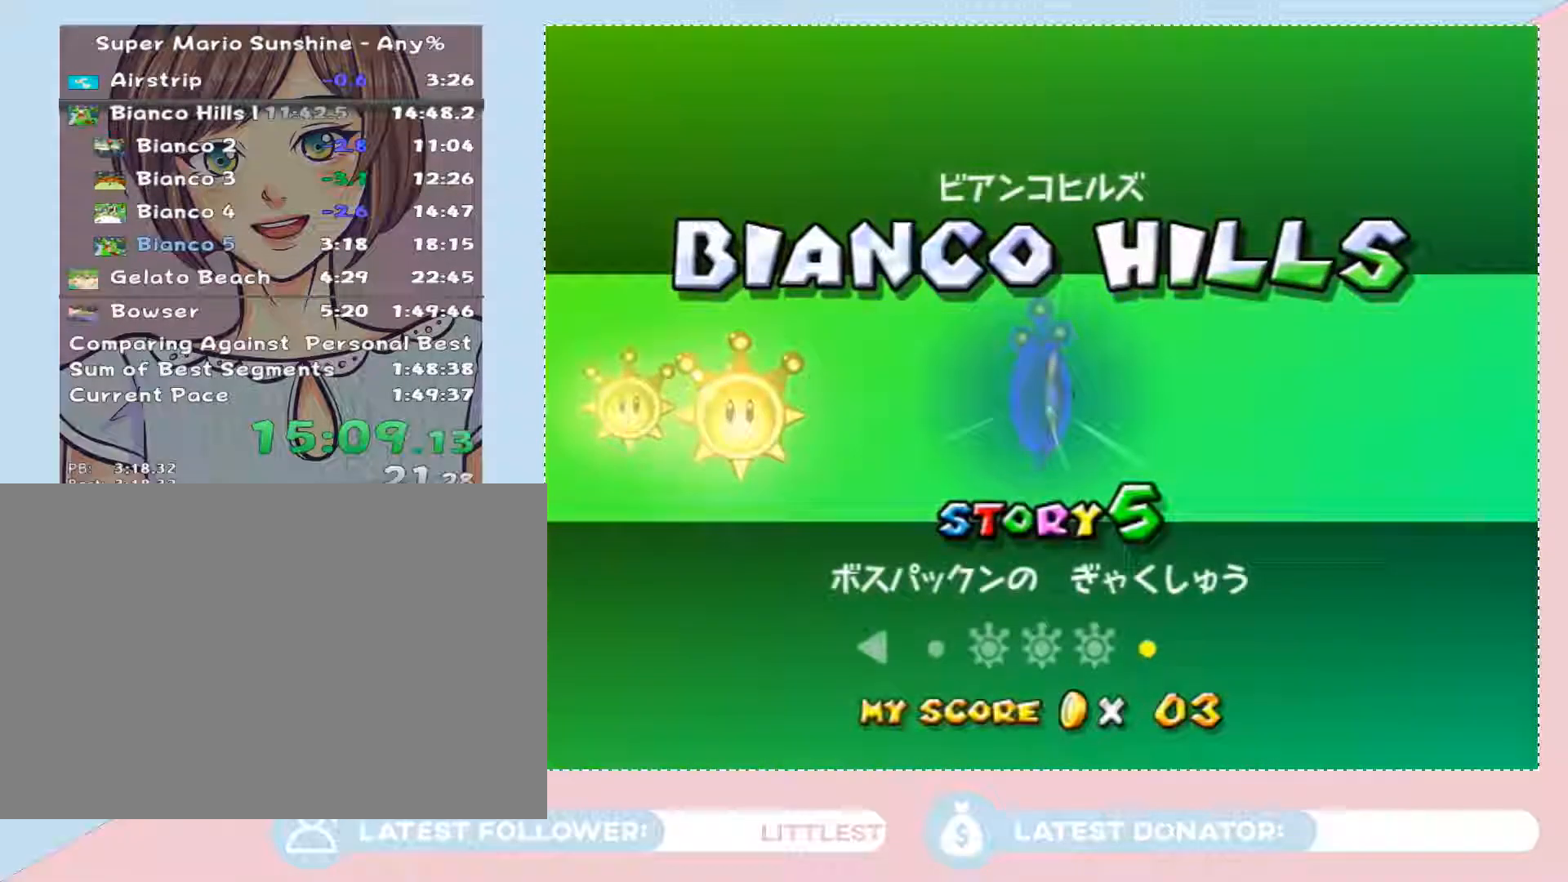
{"buttons": [], "left_stick": "center", "right_stick": "center", "events": [[100, "A", "down"], [167, "A", "up"], [267, "A", "down"], [283, "A", "up"]]}
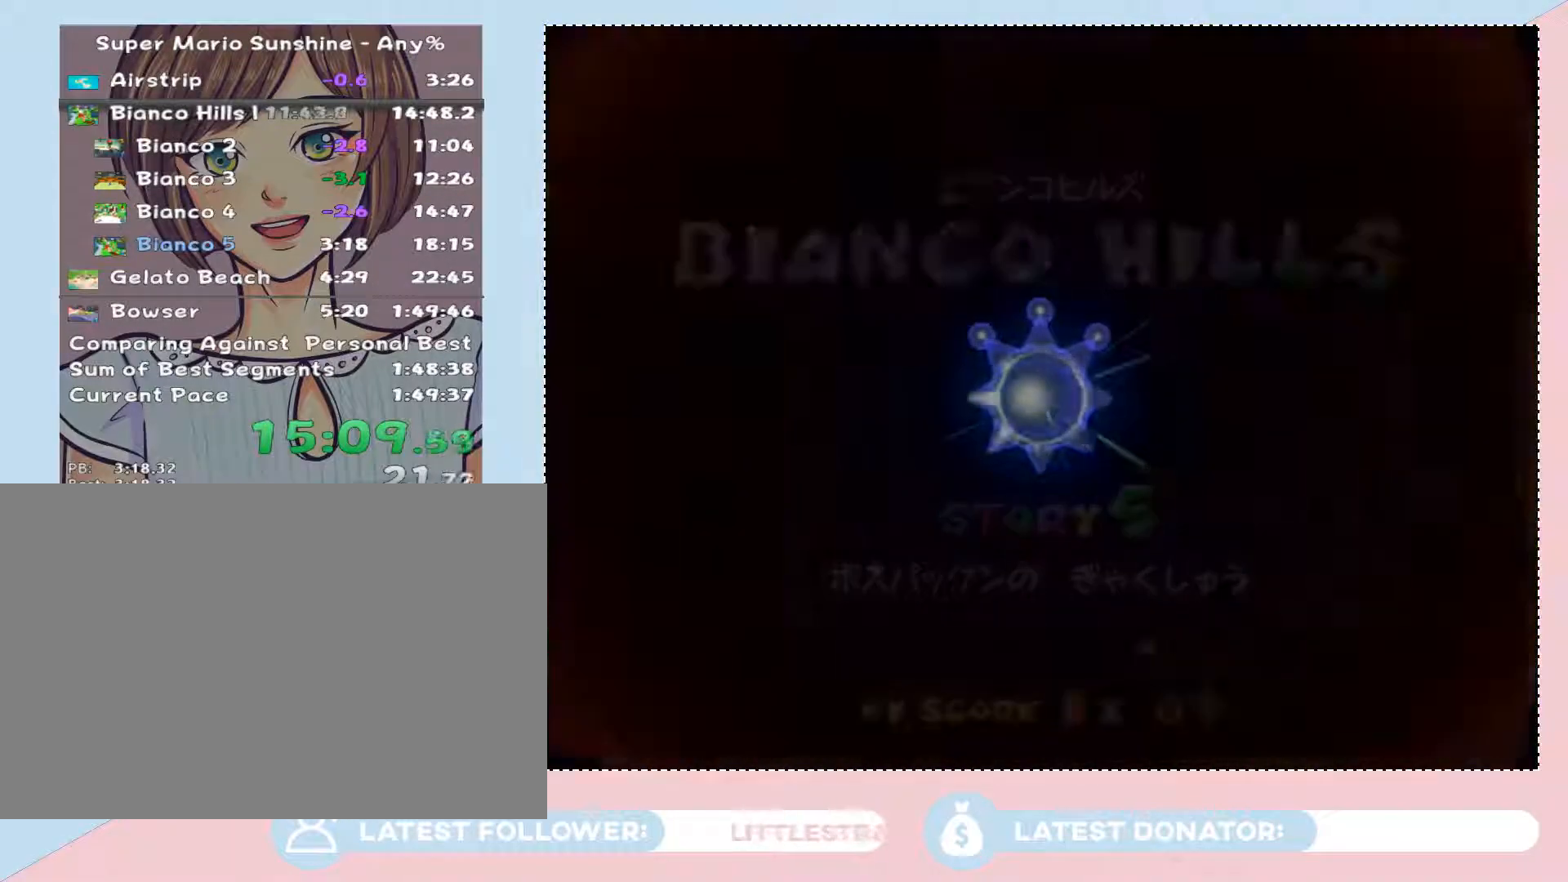
{"buttons": [], "left_stick": "center", "right_stick": "center", "events": []}
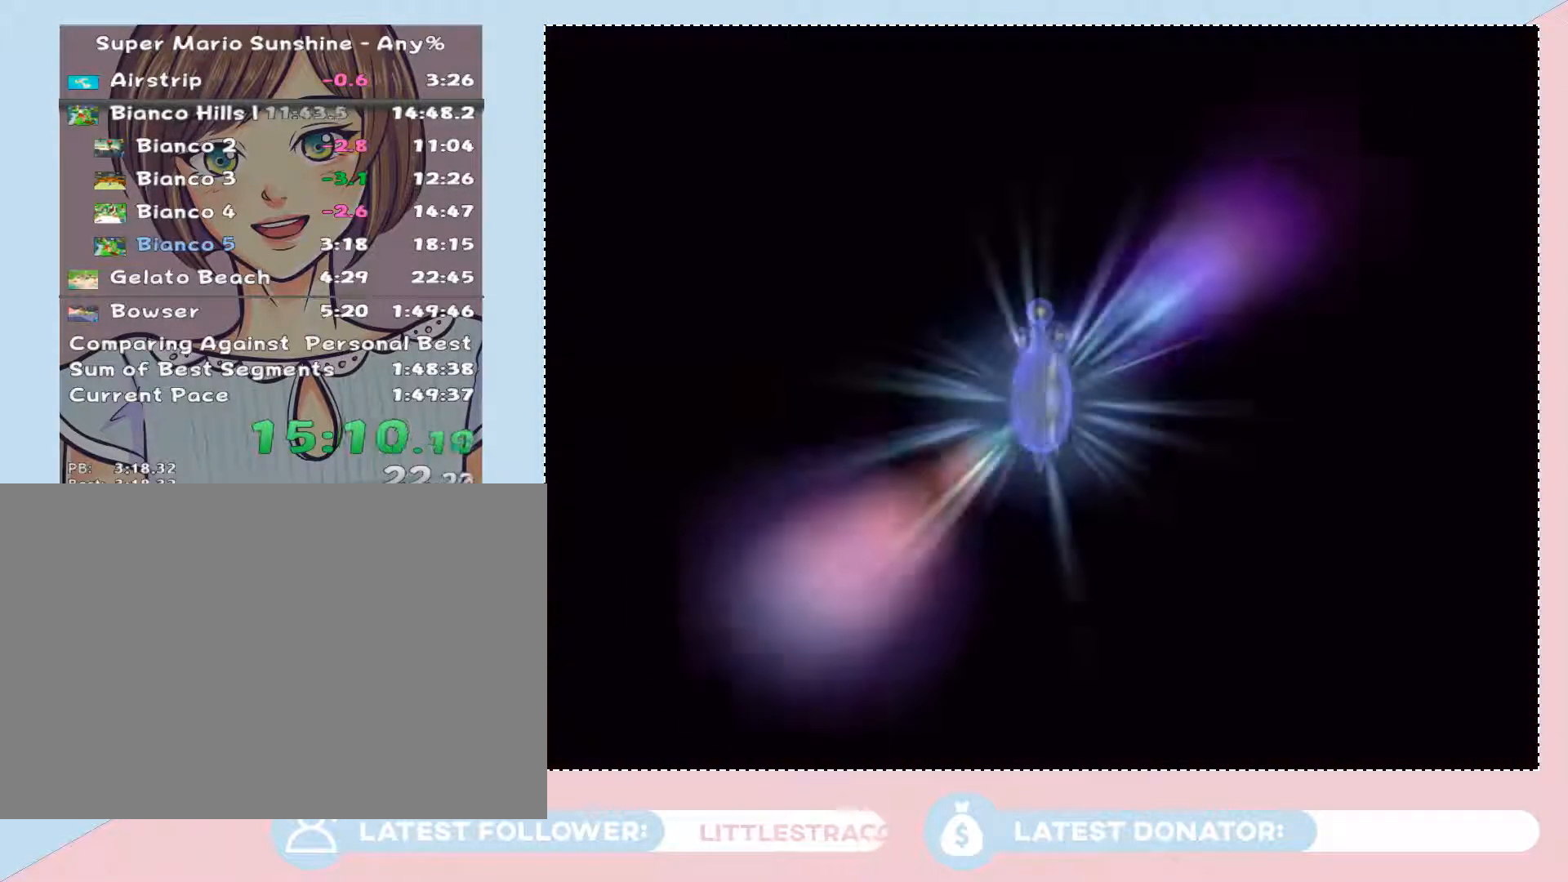
{"buttons": [], "left_stick": "center", "right_stick": "center", "events": []}
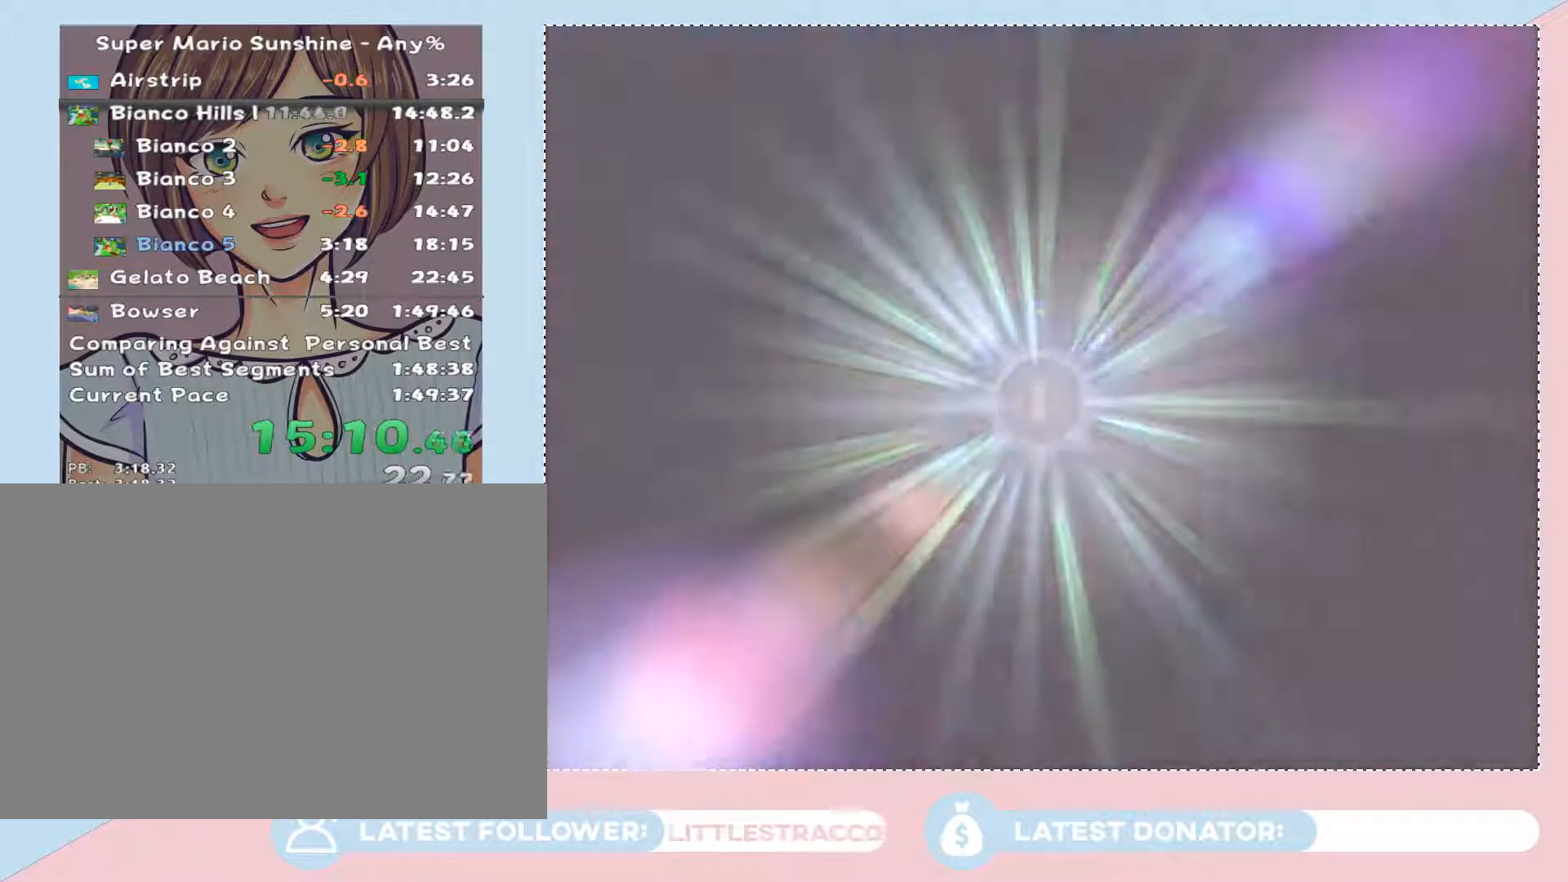
{"buttons": [], "left_stick": "center", "right_stick": "center", "events": []}